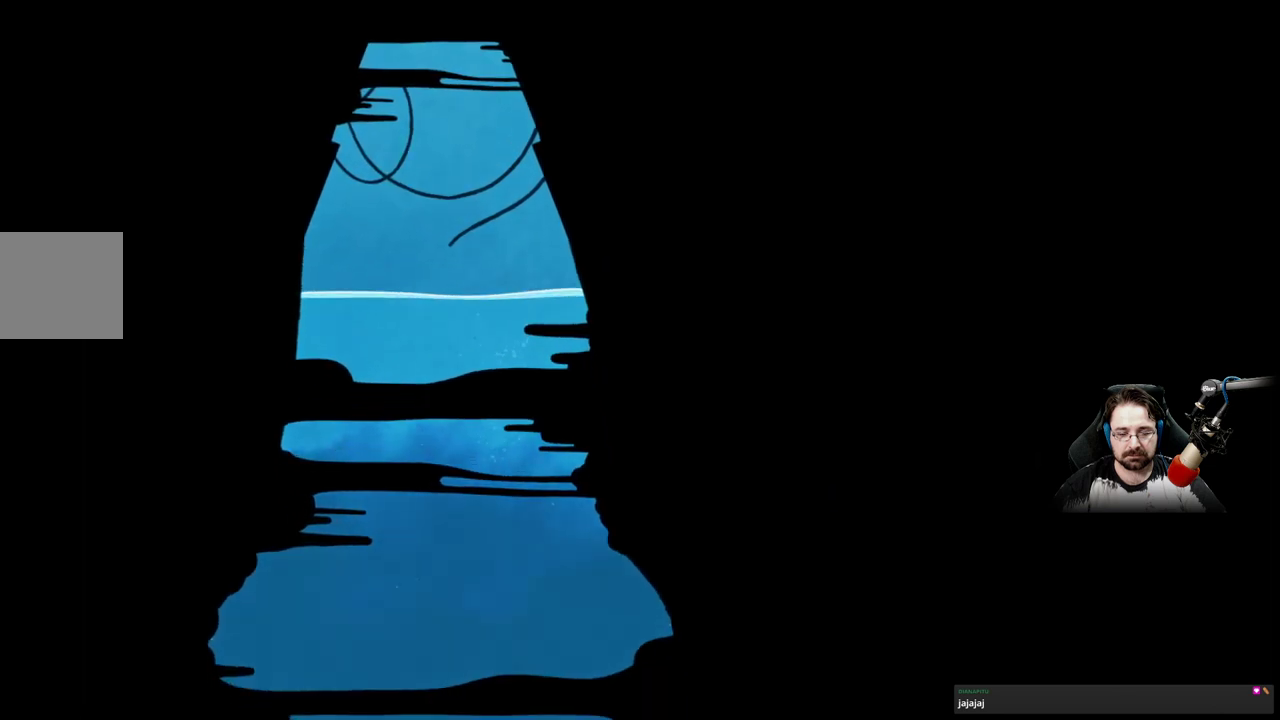
Gameplay with a controller (Xbox layout); each line is a JSON object with the inputs held at the frame after it. "events" lists button and stick changes between this image and that frame as [ms after this image, input, new state], when the widget could be followed in between.
{"buttons": ["A"], "left_stick": "down", "right_stick": "center", "events": [[433, "A", "down"]]}
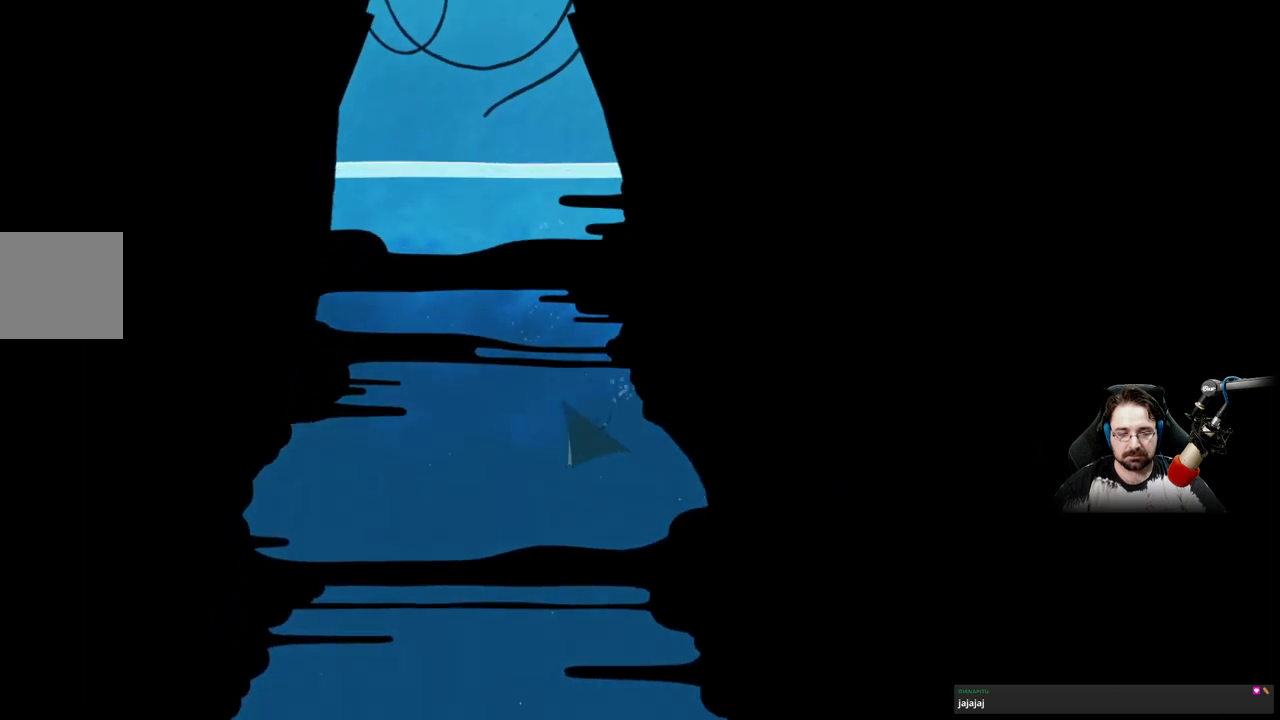
{"buttons": ["A"], "left_stick": "down", "right_stick": "center", "events": []}
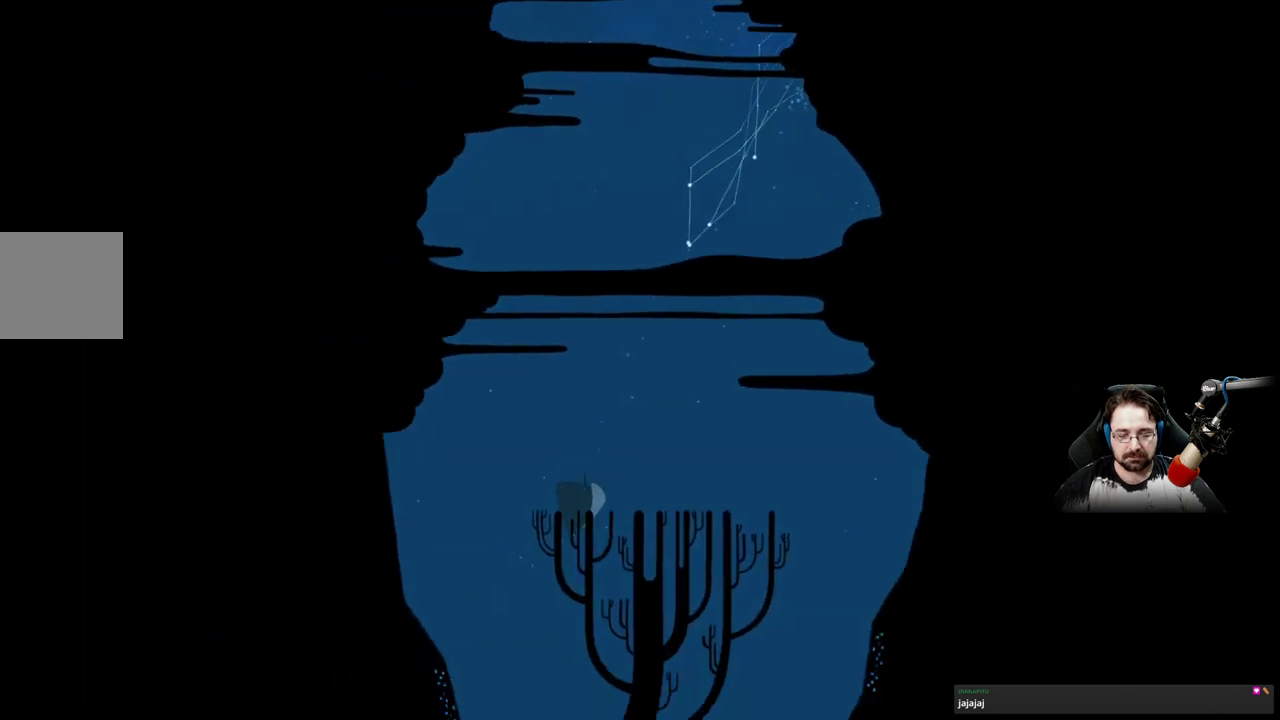
{"buttons": ["A"], "left_stick": "down", "right_stick": "center", "events": []}
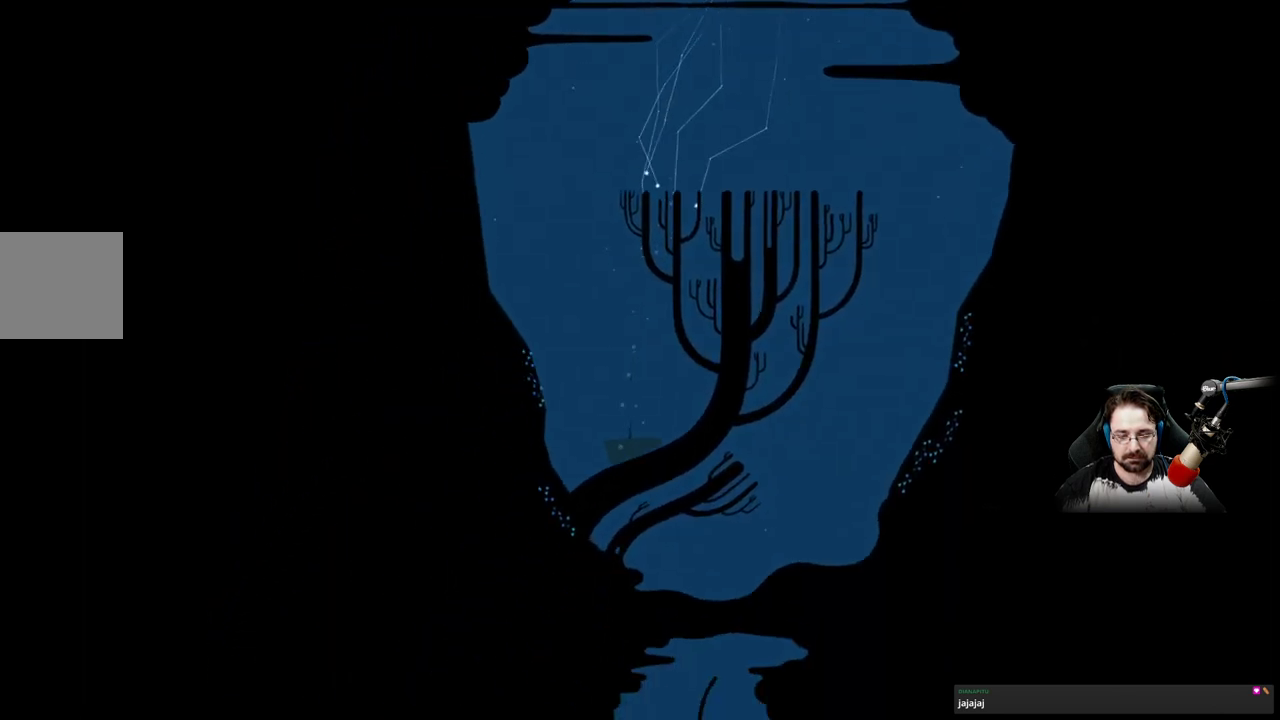
{"buttons": ["A"], "left_stick": "down", "right_stick": "center", "events": [[33, "A", "up"], [400, "A", "down"]]}
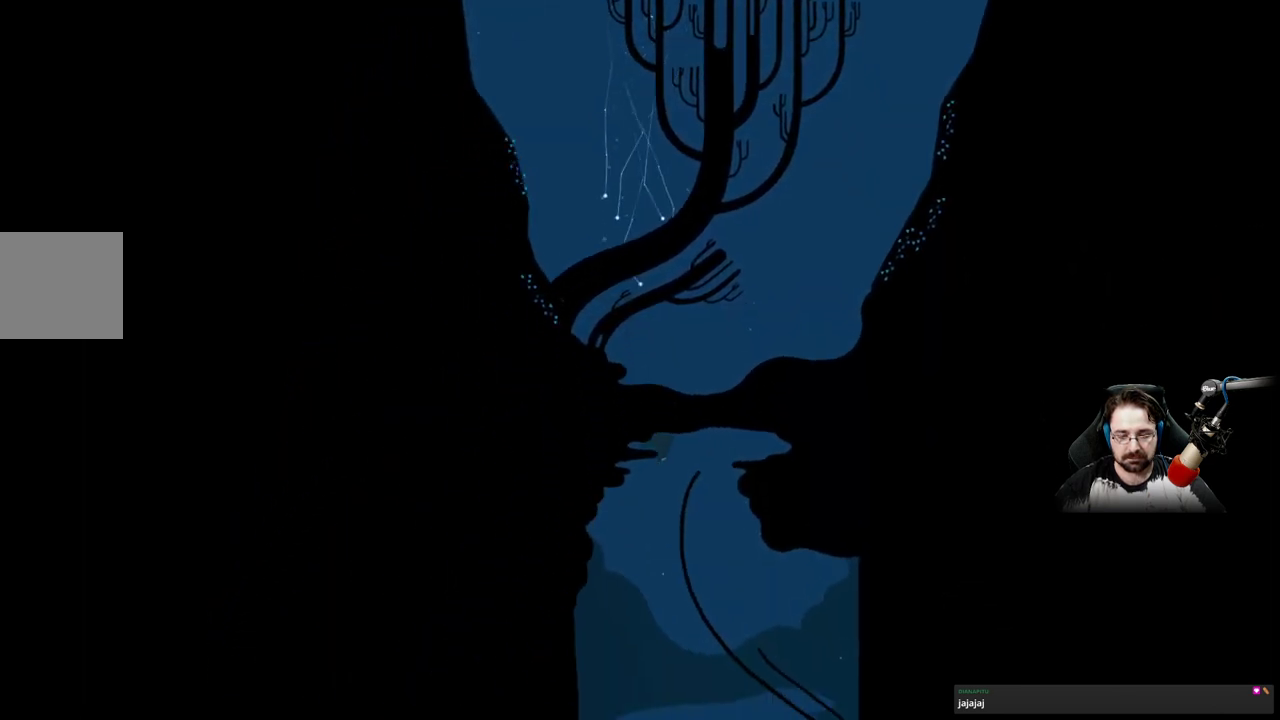
{"buttons": [], "left_stick": "down", "right_stick": "center", "events": [[200, "A", "up"], [333, "A", "down"], [467, "A", "up"]]}
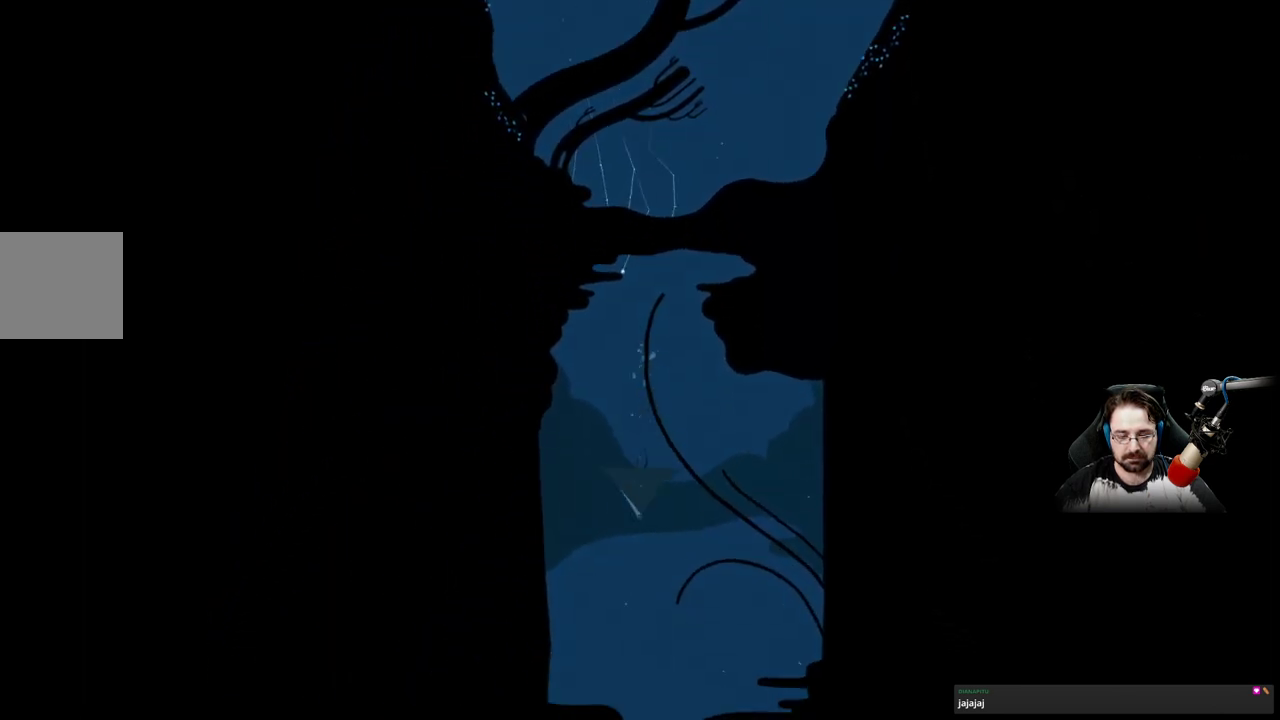
{"buttons": ["A"], "left_stick": "down", "right_stick": "center", "events": [[67, "A", "down"], [167, "A", "up"], [267, "A", "down"], [367, "A", "up"], [467, "A", "down"]]}
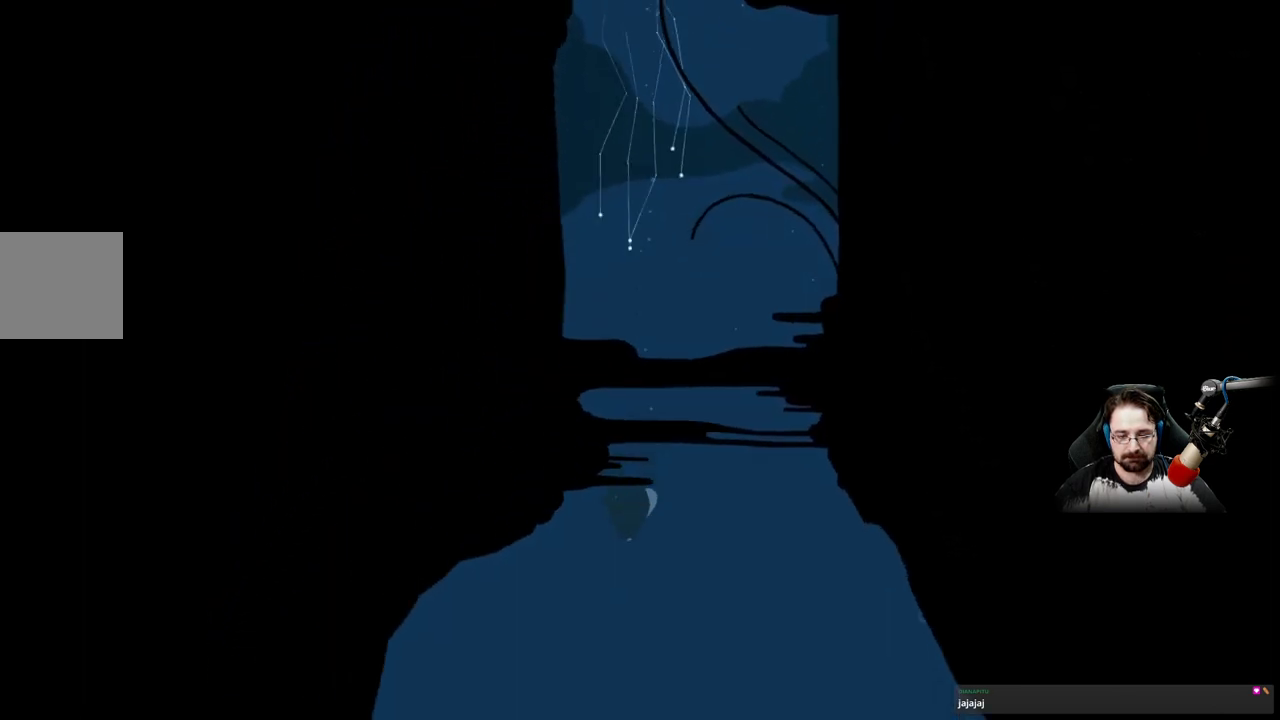
{"buttons": [], "left_stick": "down-right", "right_stick": "center", "events": [[33, "A", "up"], [133, "A", "down"], [233, "A", "up"], [333, "A", "down"], [333, "left_stick", "down-right"], [400, "A", "up"]]}
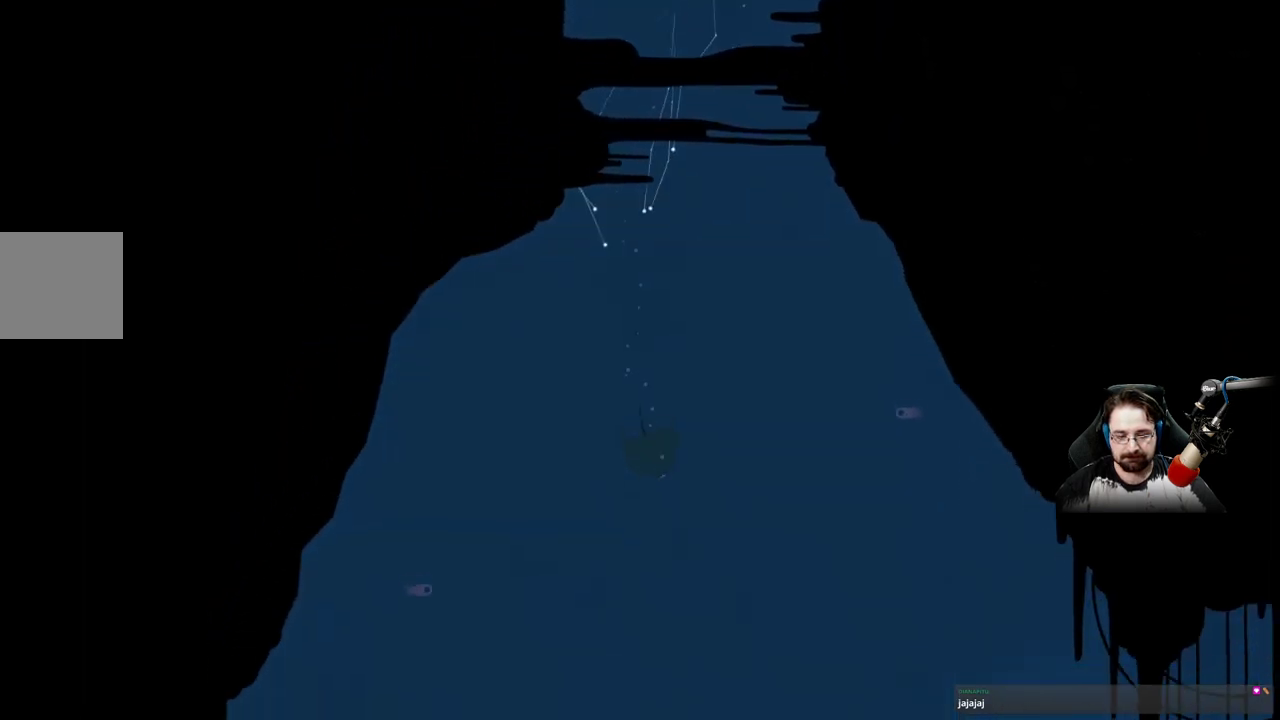
{"buttons": ["A"], "left_stick": "right", "right_stick": "center", "events": [[33, "A", "down"], [133, "A", "up"], [233, "A", "down"], [333, "A", "up"], [433, "A", "down"], [500, "left_stick", "right"]]}
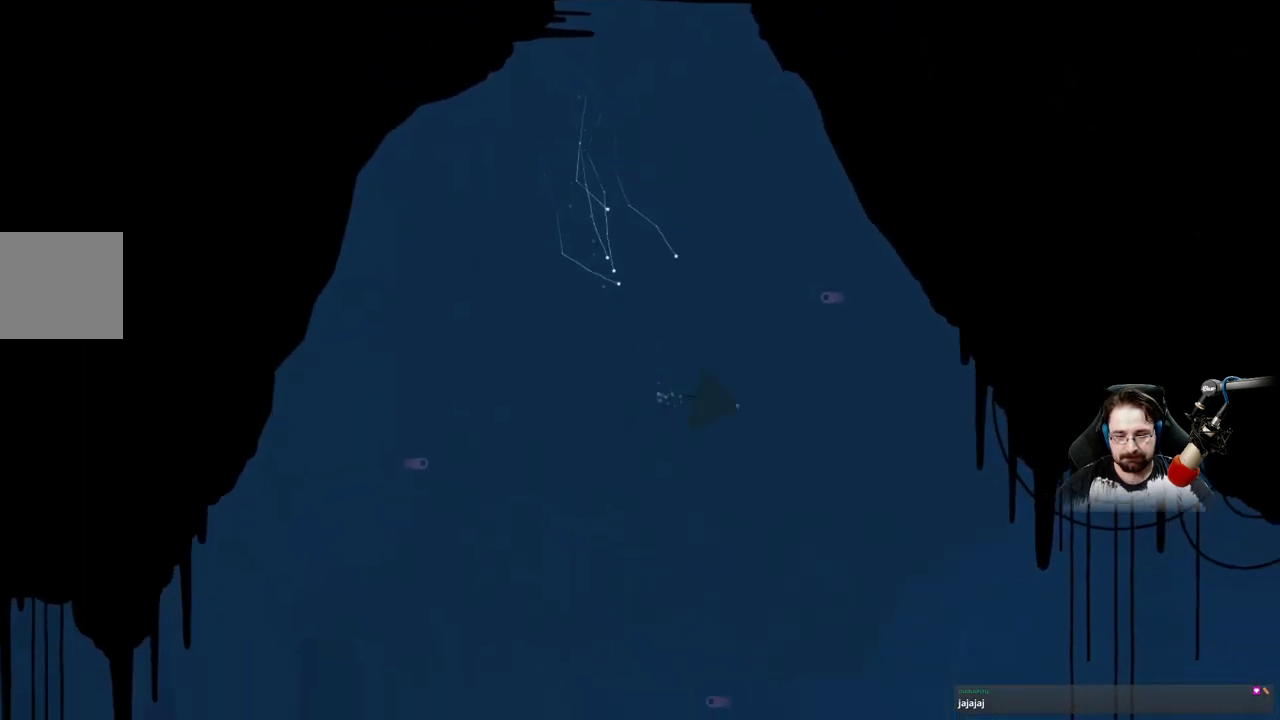
{"buttons": [], "left_stick": "right", "right_stick": "center", "events": [[33, "A", "up"], [400, "A", "down"], [500, "A", "up"]]}
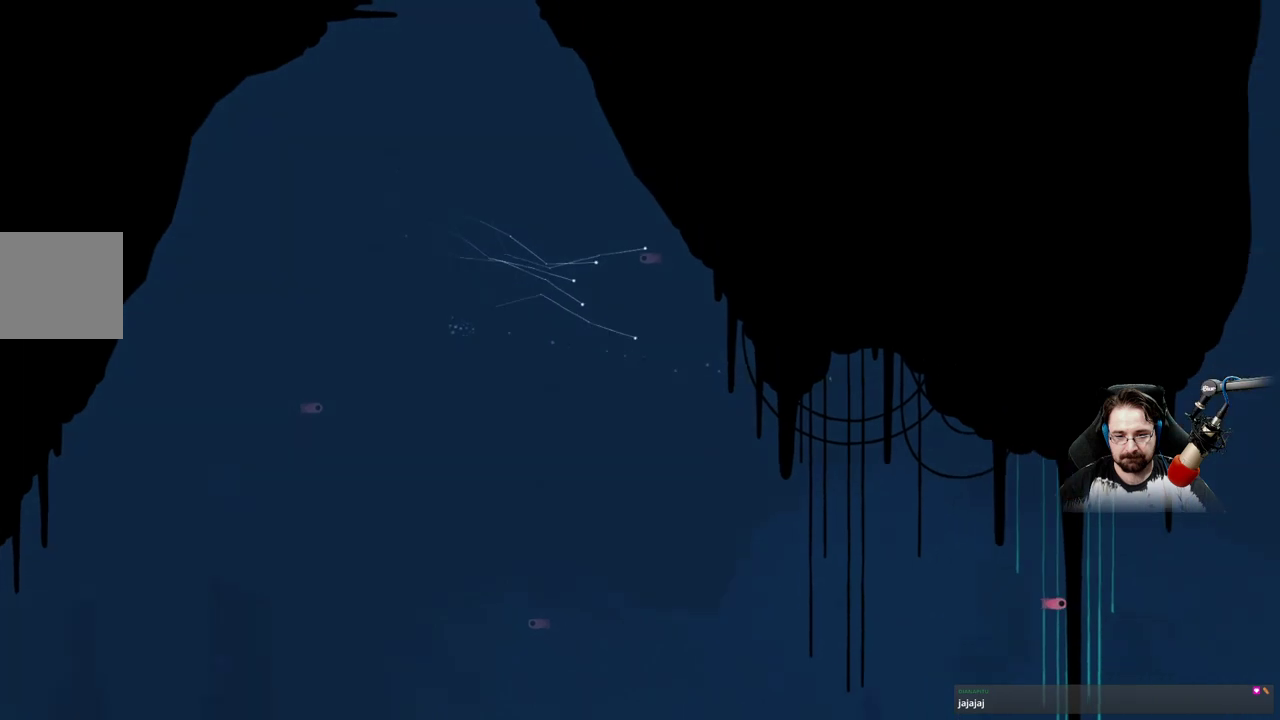
{"buttons": [], "left_stick": "right", "right_stick": "center", "events": [[133, "A", "down"], [233, "A", "up"], [333, "A", "down"], [433, "A", "up"]]}
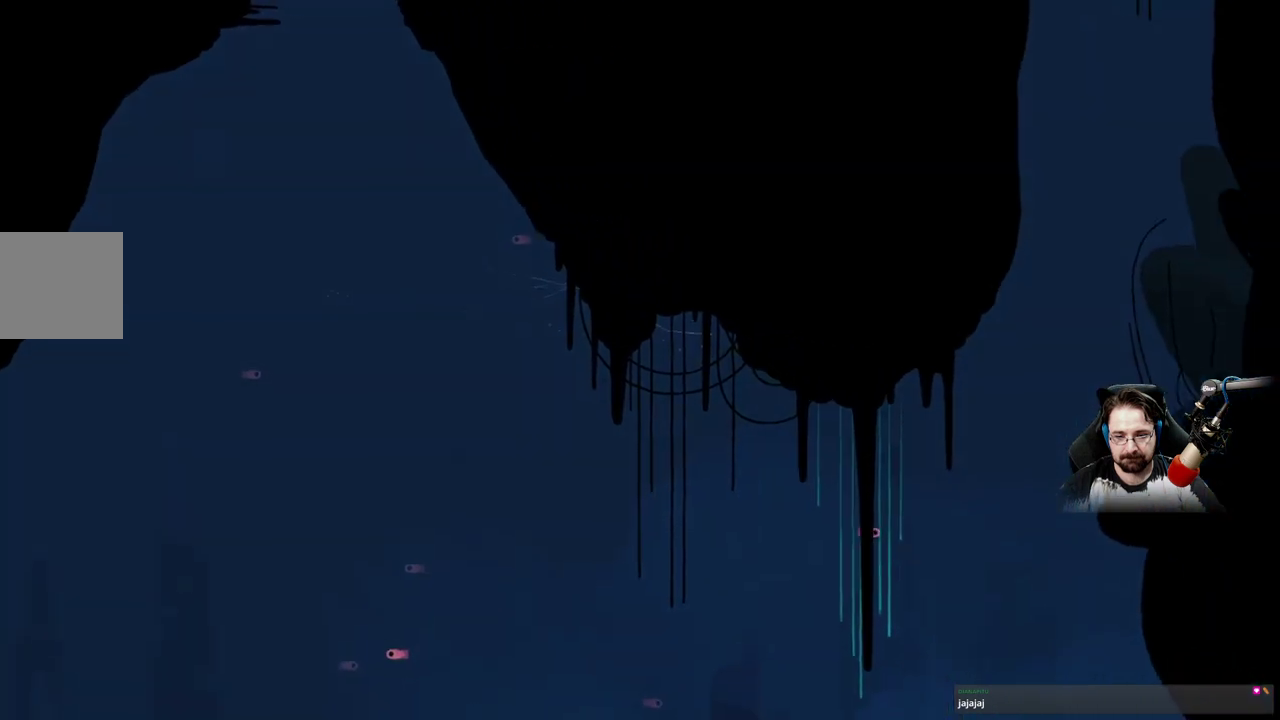
{"buttons": ["A"], "left_stick": "up-right", "right_stick": "center", "events": [[33, "A", "down"], [133, "A", "up"], [267, "A", "down"], [333, "A", "up"], [467, "left_stick", "up-right"], [500, "A", "down"]]}
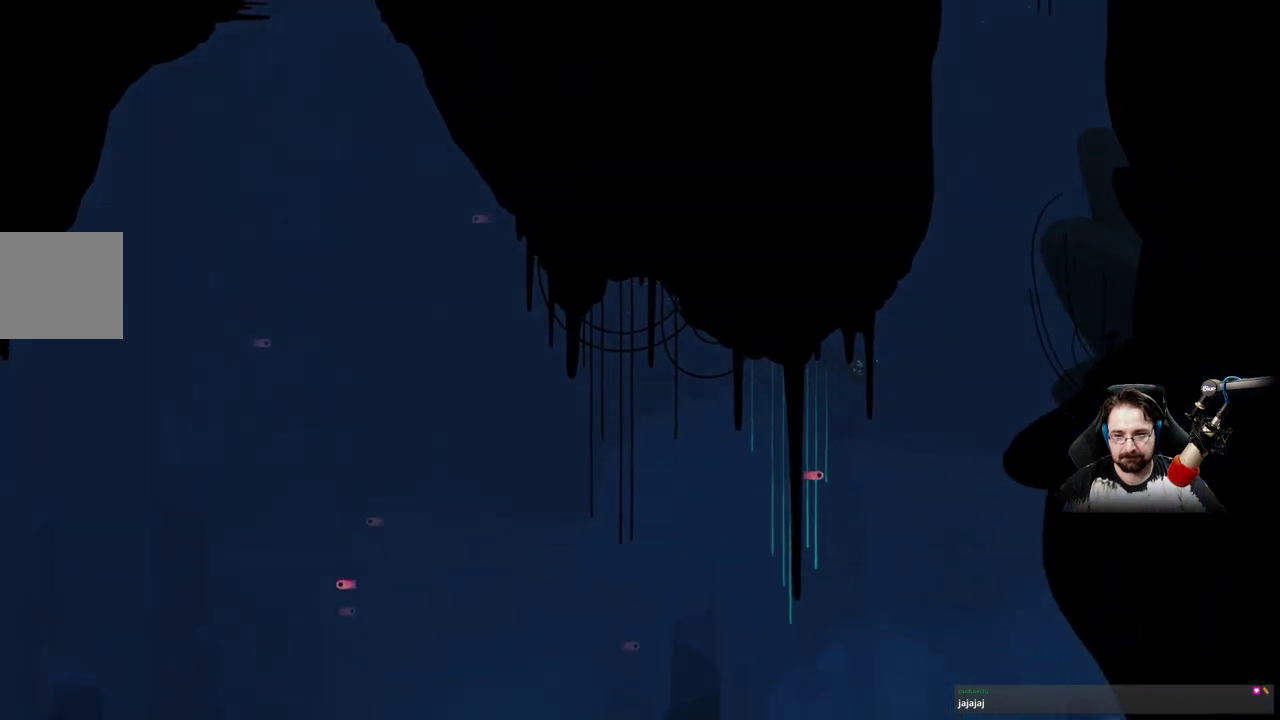
{"buttons": [], "left_stick": "up", "right_stick": "center", "events": [[267, "left_stick", "up"], [333, "A", "up"]]}
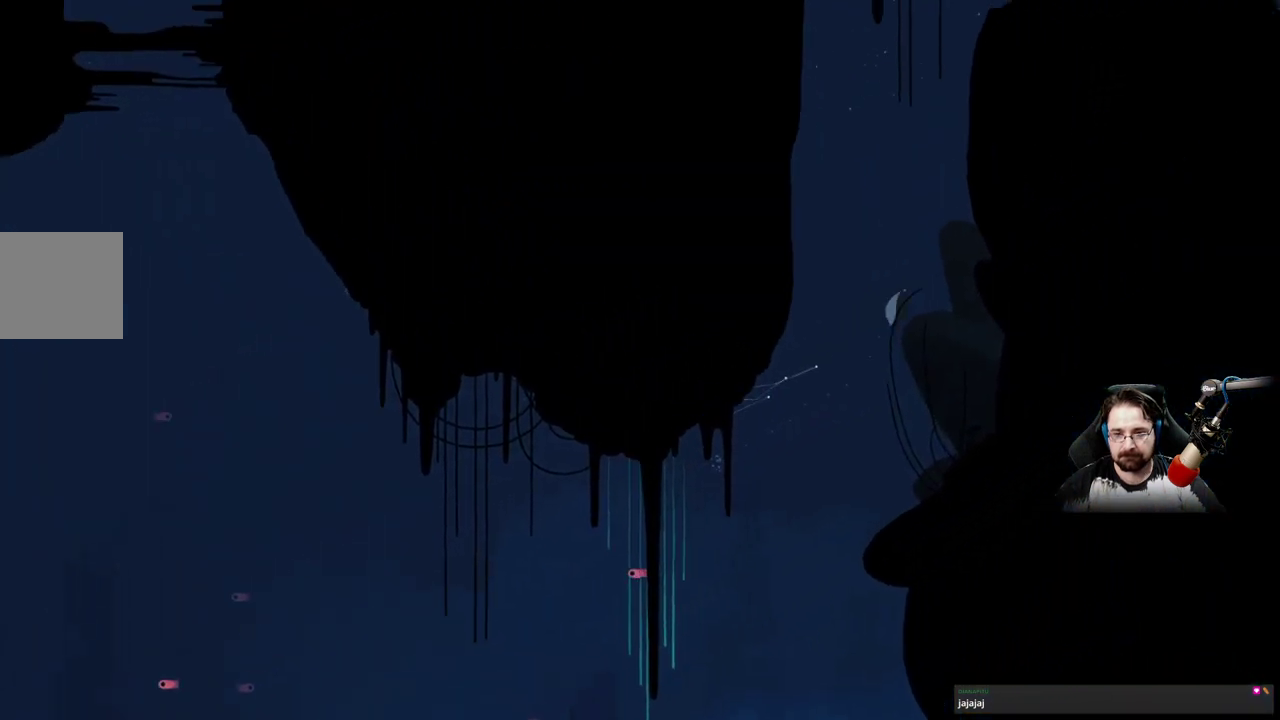
{"buttons": ["A"], "left_stick": "up", "right_stick": "center", "events": [[300, "A", "down"]]}
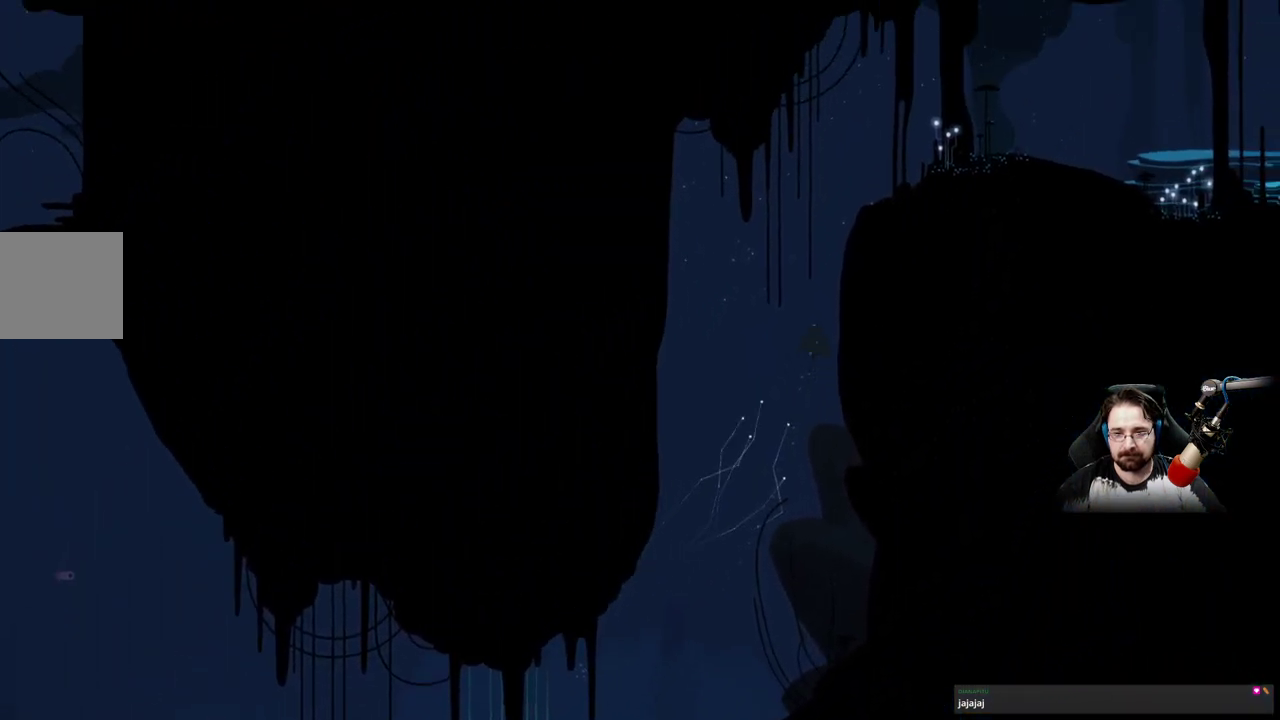
{"buttons": [], "left_stick": "up-right", "right_stick": "center", "events": [[67, "A", "up"], [267, "A", "down"], [400, "left_stick", "up-right"], [433, "A", "up"]]}
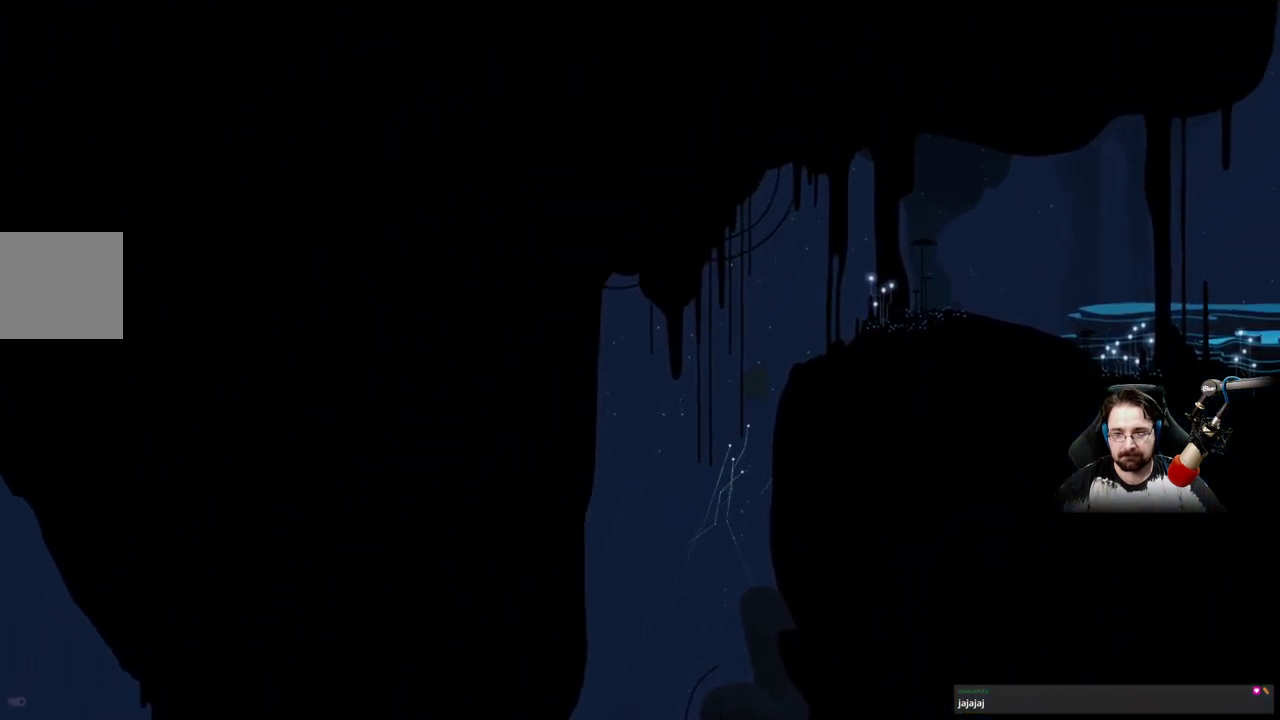
{"buttons": [], "left_stick": "right", "right_stick": "center", "events": [[133, "A", "down"], [233, "left_stick", "right"], [267, "A", "up"]]}
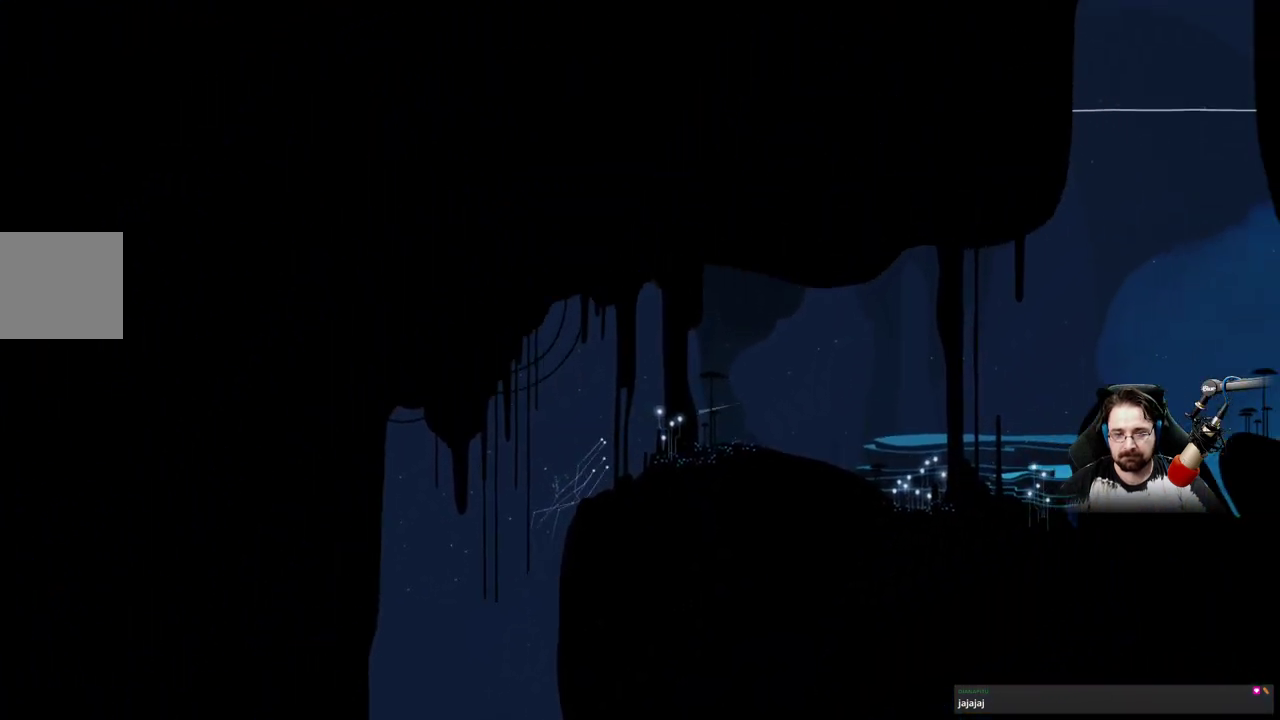
{"buttons": ["A"], "left_stick": "up-right", "right_stick": "center", "events": [[100, "A", "down"], [300, "A", "up"], [400, "A", "down"], [467, "left_stick", "up-right"]]}
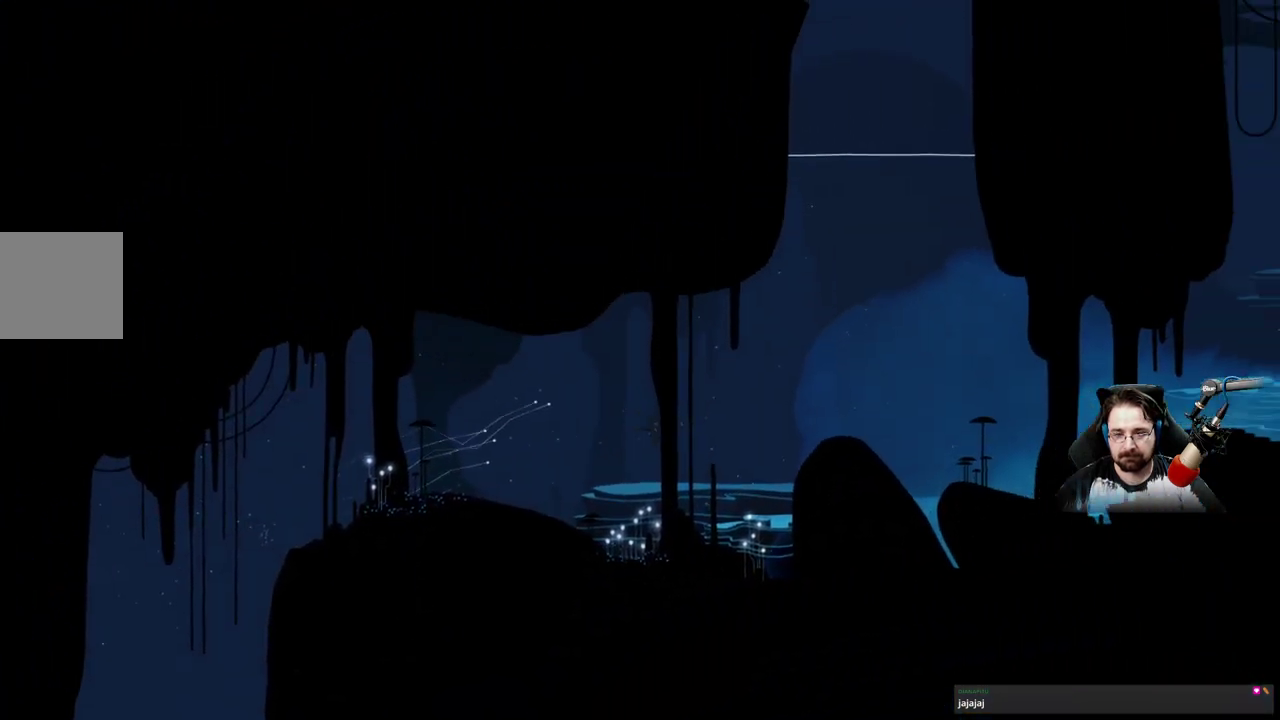
{"buttons": [], "left_stick": "right", "right_stick": "center", "events": [[33, "A", "up"], [133, "A", "down"], [233, "A", "up"], [467, "left_stick", "right"]]}
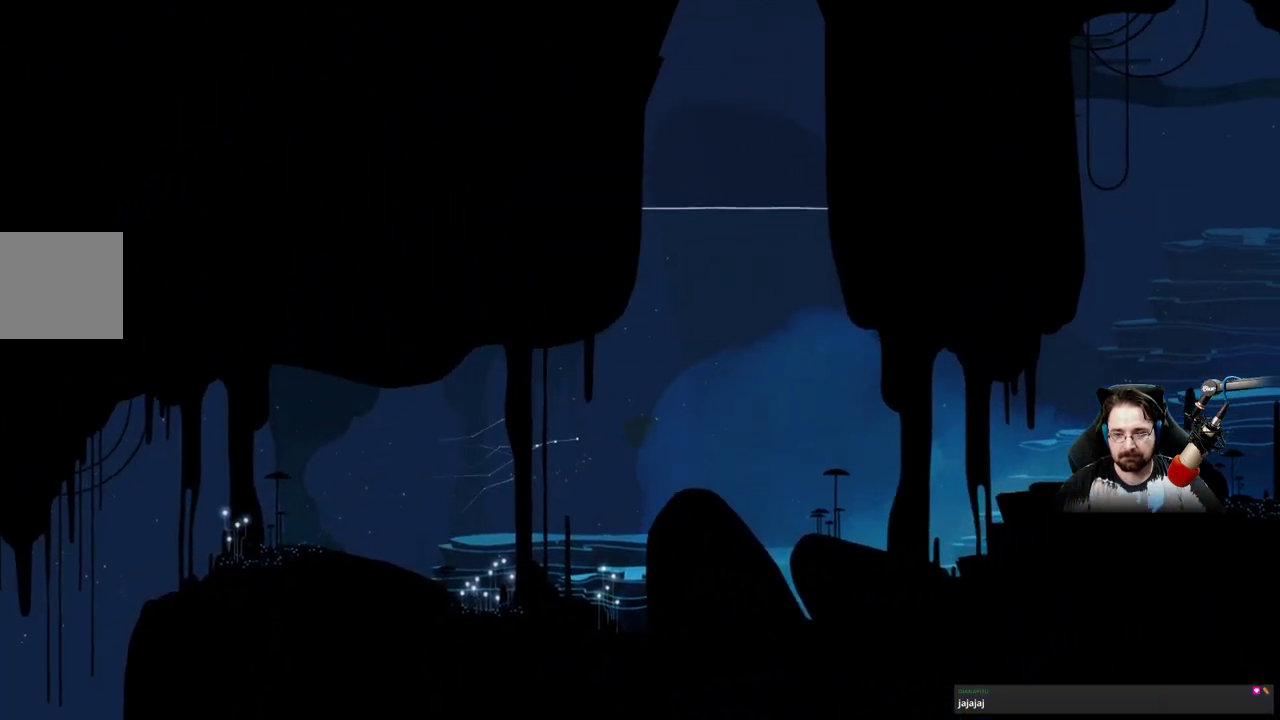
{"buttons": ["A"], "left_stick": "right", "right_stick": "center", "events": [[467, "A", "down"]]}
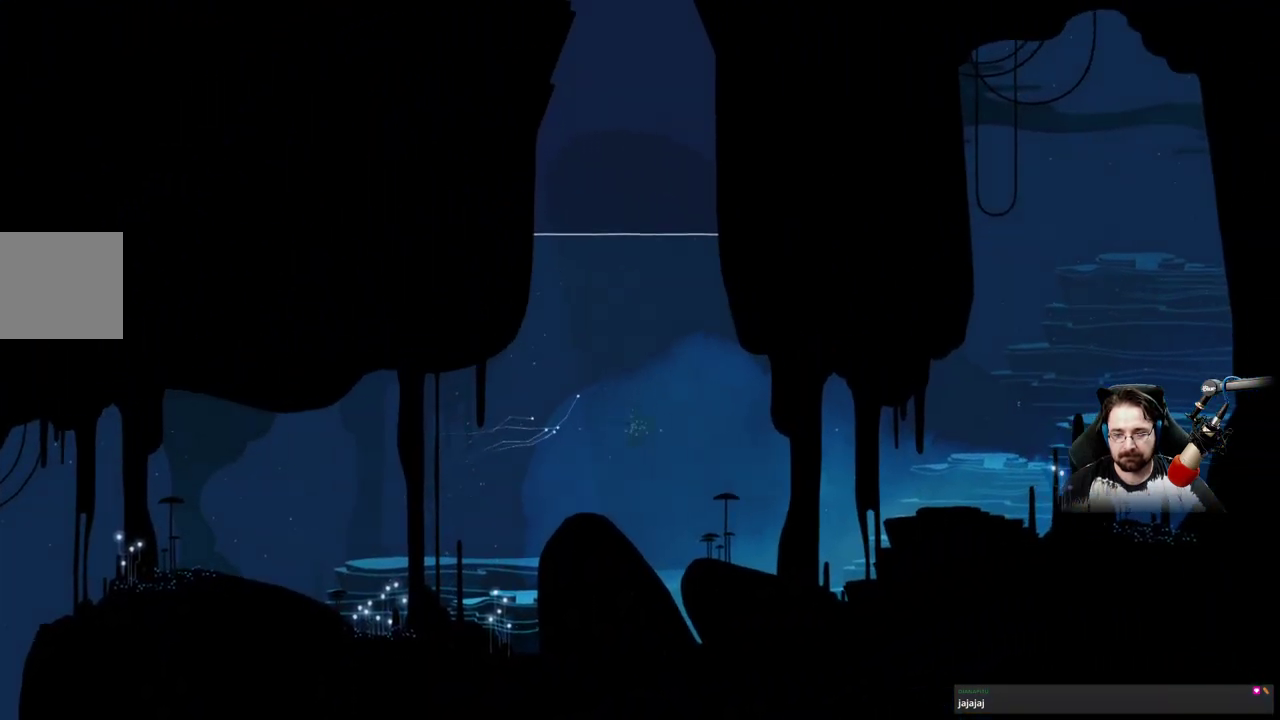
{"buttons": [], "left_stick": "up-right", "right_stick": "center", "events": [[133, "A", "up"], [367, "left_stick", "up-right"]]}
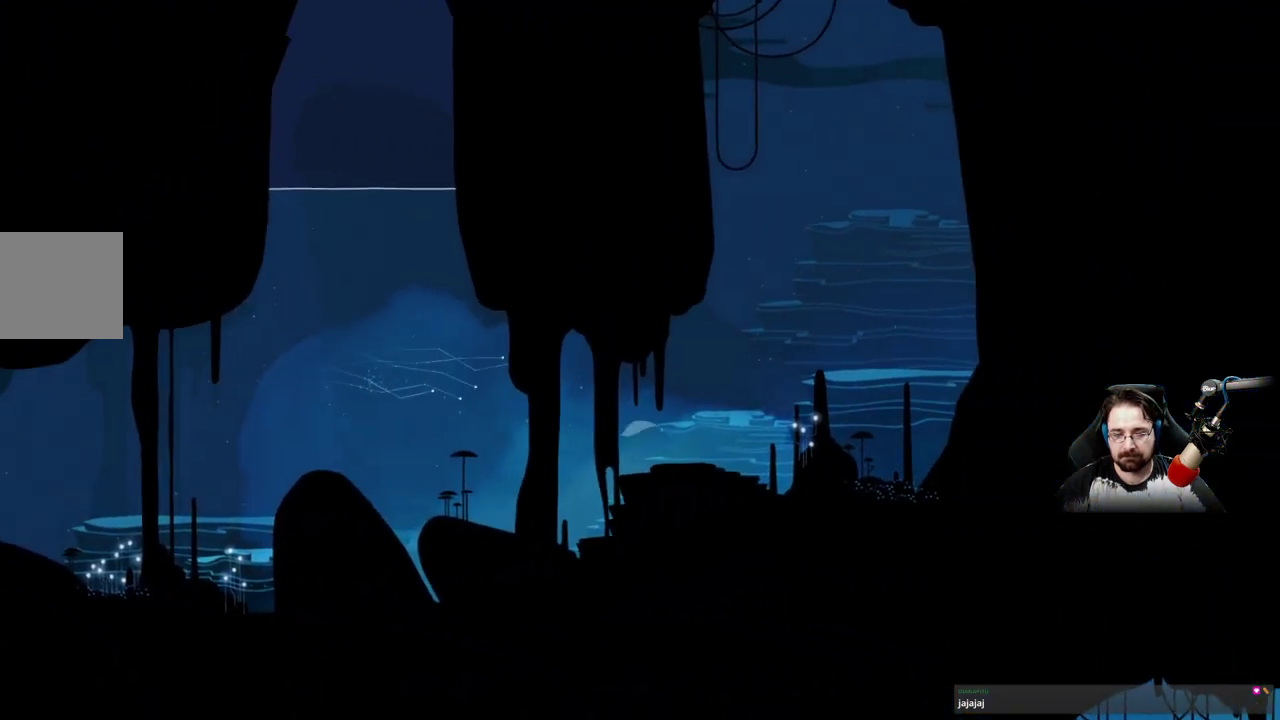
{"buttons": [], "left_stick": "up", "right_stick": "center", "events": [[67, "left_stick", "up"]]}
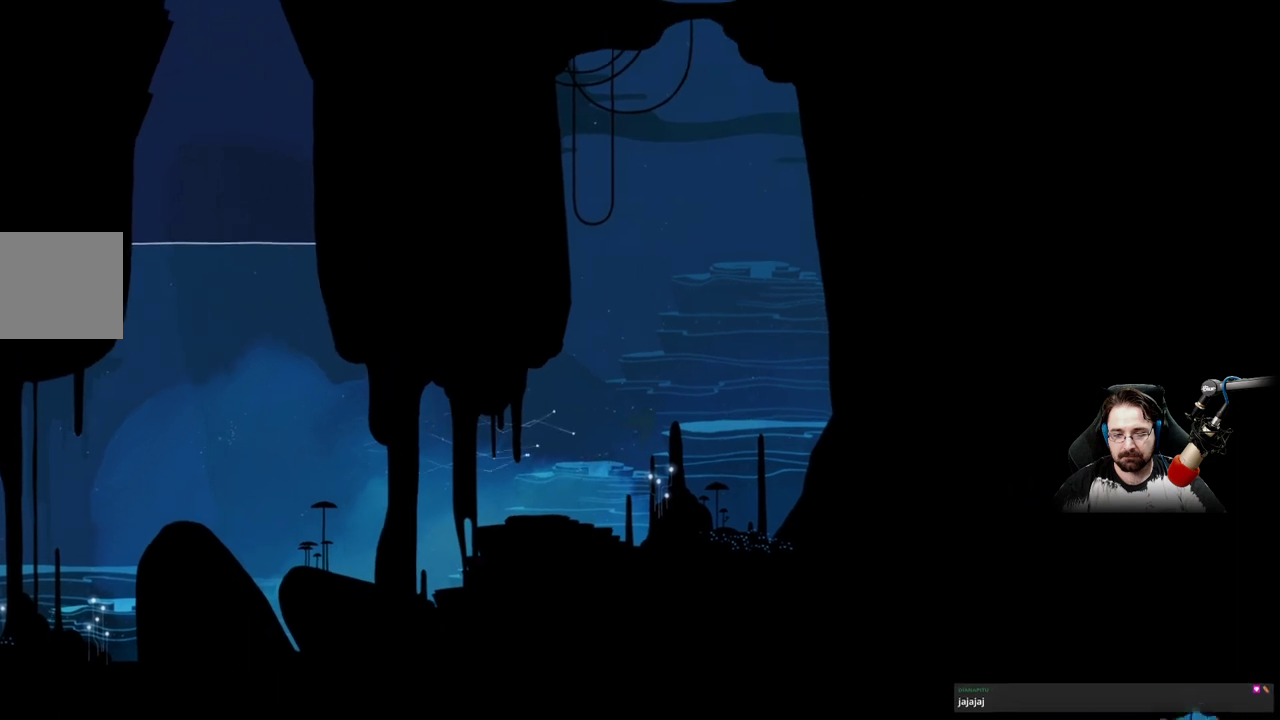
{"buttons": [], "left_stick": "up", "right_stick": "center", "events": [[100, "A", "down"], [233, "A", "up"], [367, "A", "down"], [500, "A", "up"]]}
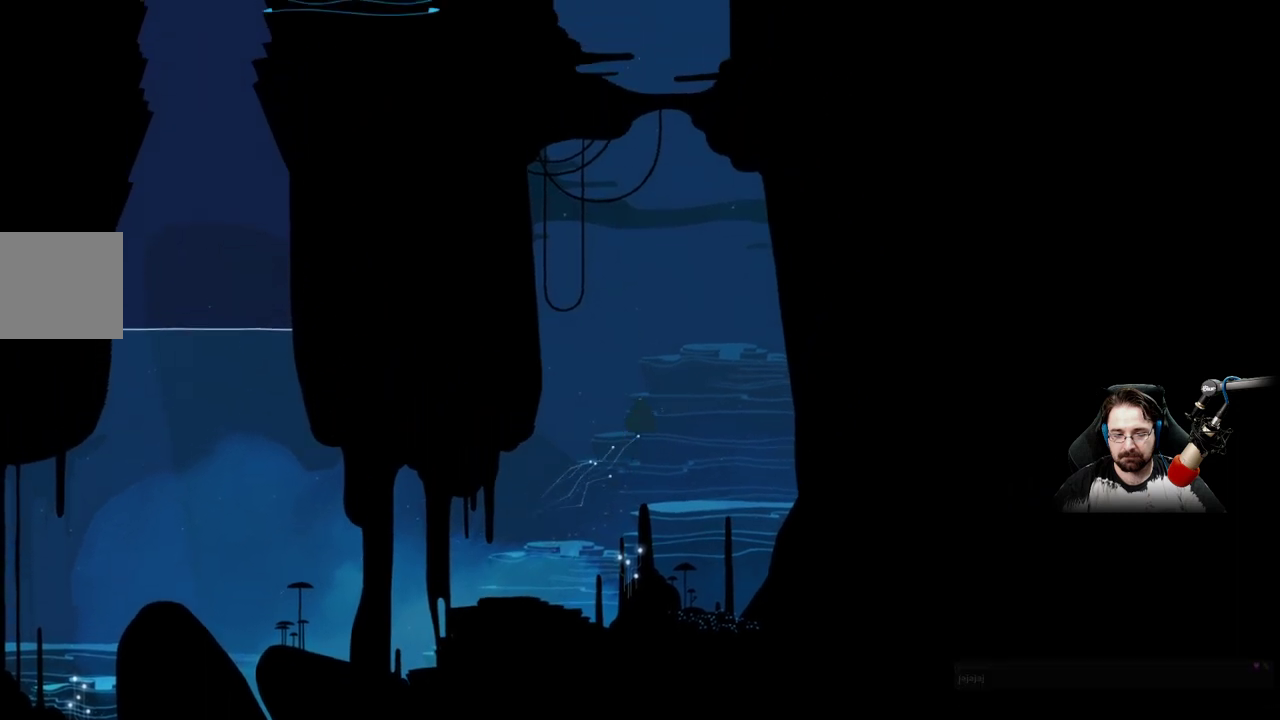
{"buttons": ["A"], "left_stick": "up", "right_stick": "center", "events": [[33, "A", "down"]]}
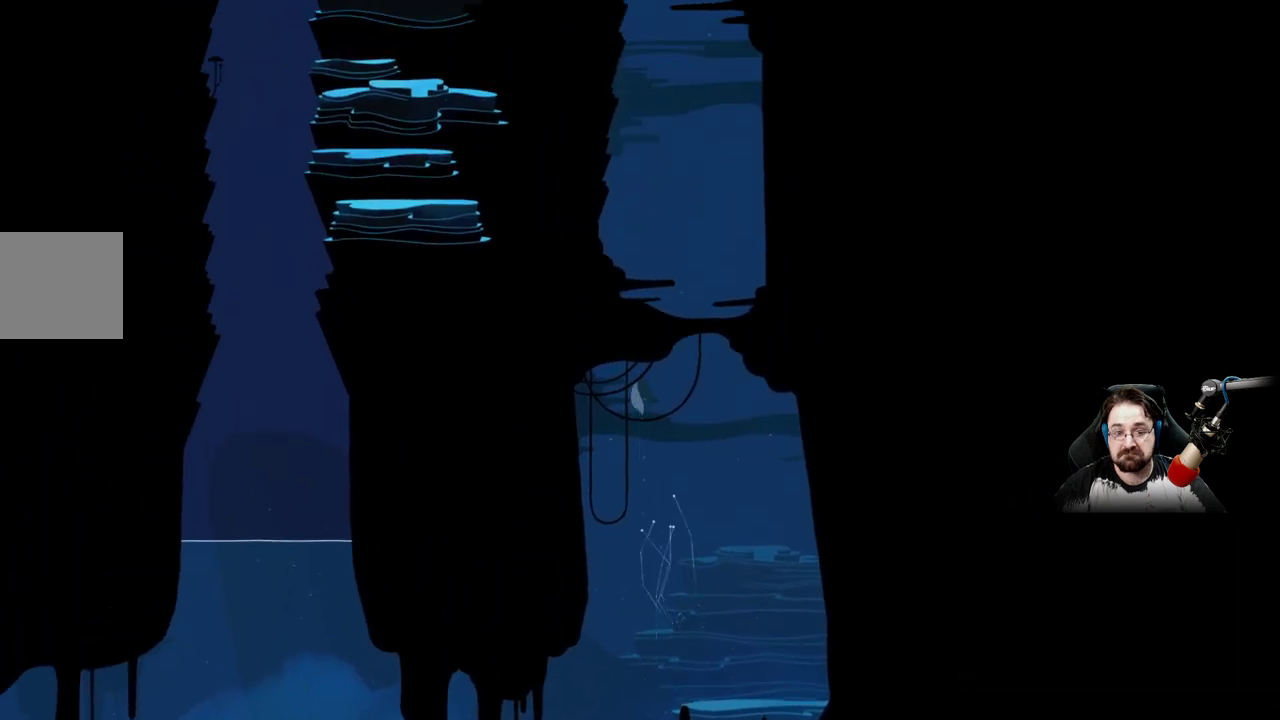
{"buttons": [], "left_stick": "up", "right_stick": "center", "events": [[467, "A", "up"]]}
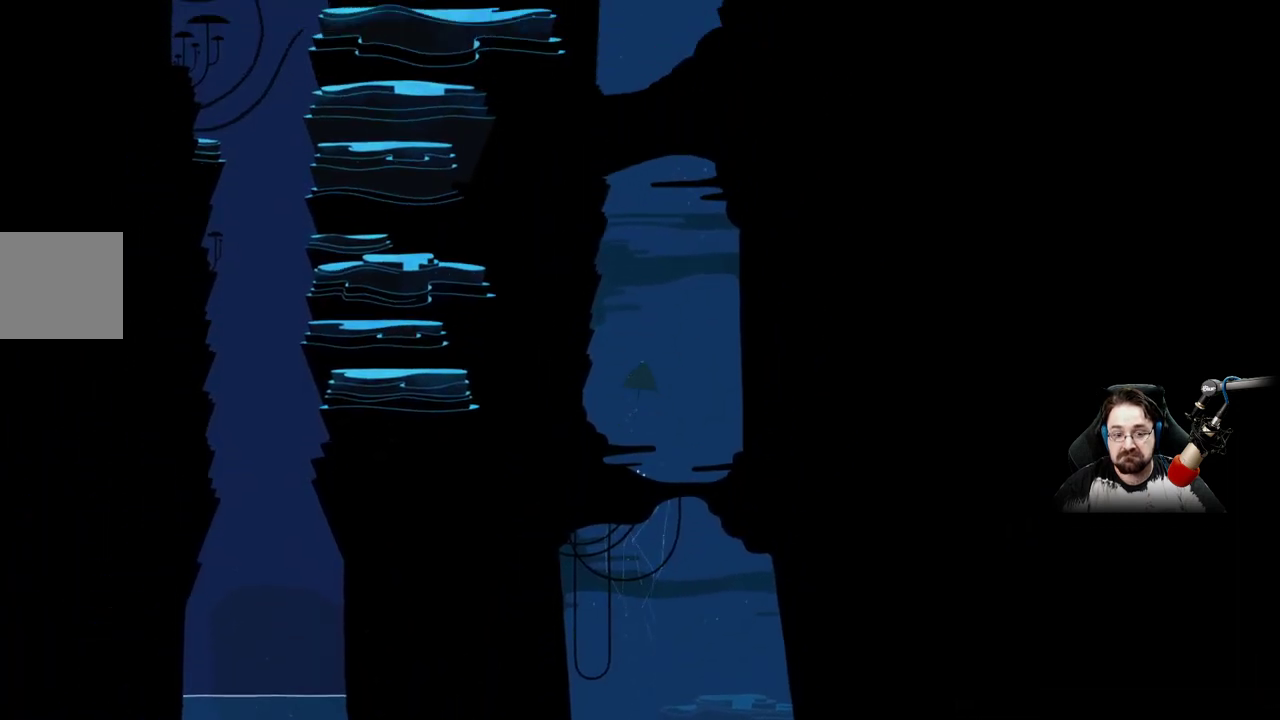
{"buttons": ["A"], "left_stick": "up", "right_stick": "center", "events": [[133, "A", "down"]]}
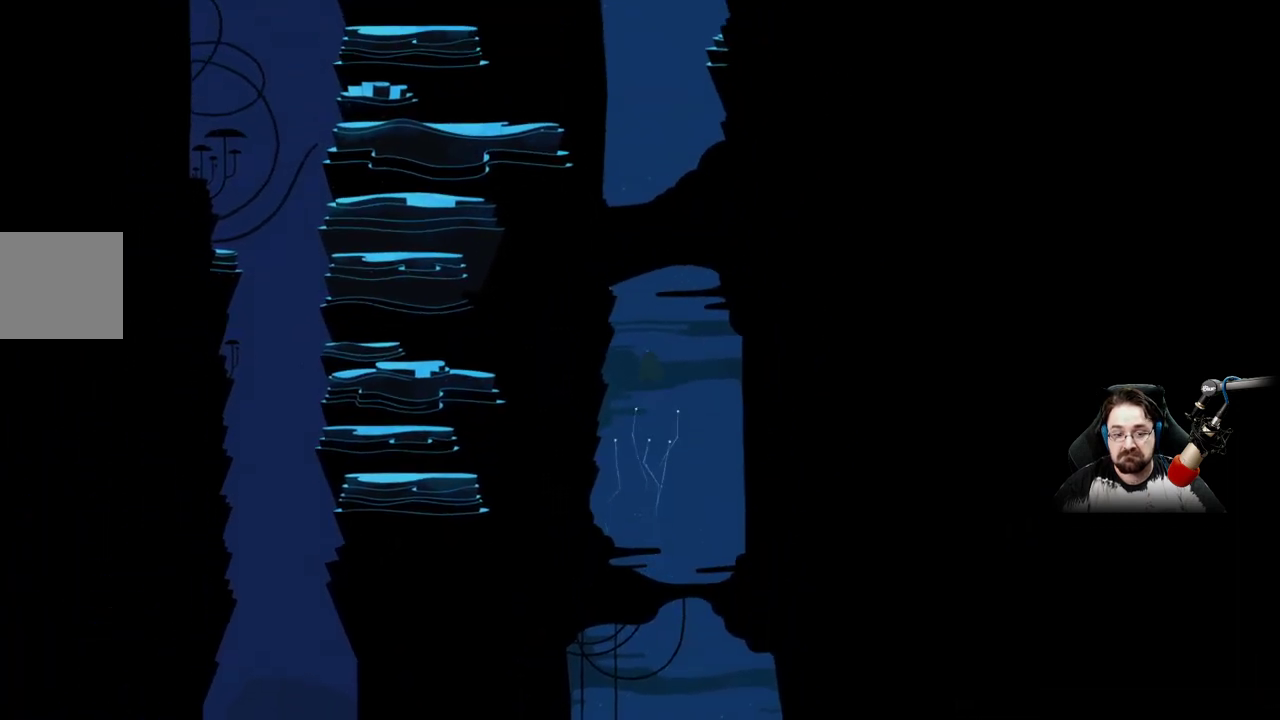
{"buttons": ["A"], "left_stick": "up", "right_stick": "center", "events": [[133, "A", "up"], [333, "A", "down"]]}
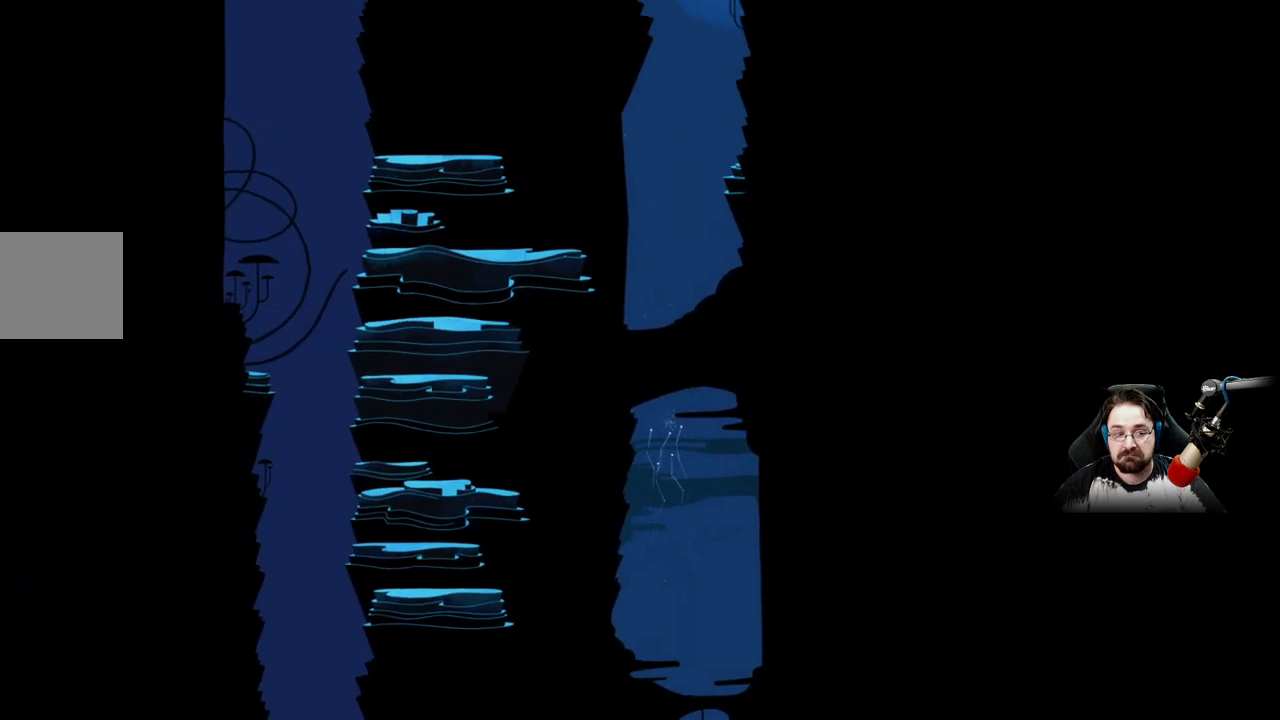
{"buttons": ["A"], "left_stick": "up", "right_stick": "center", "events": []}
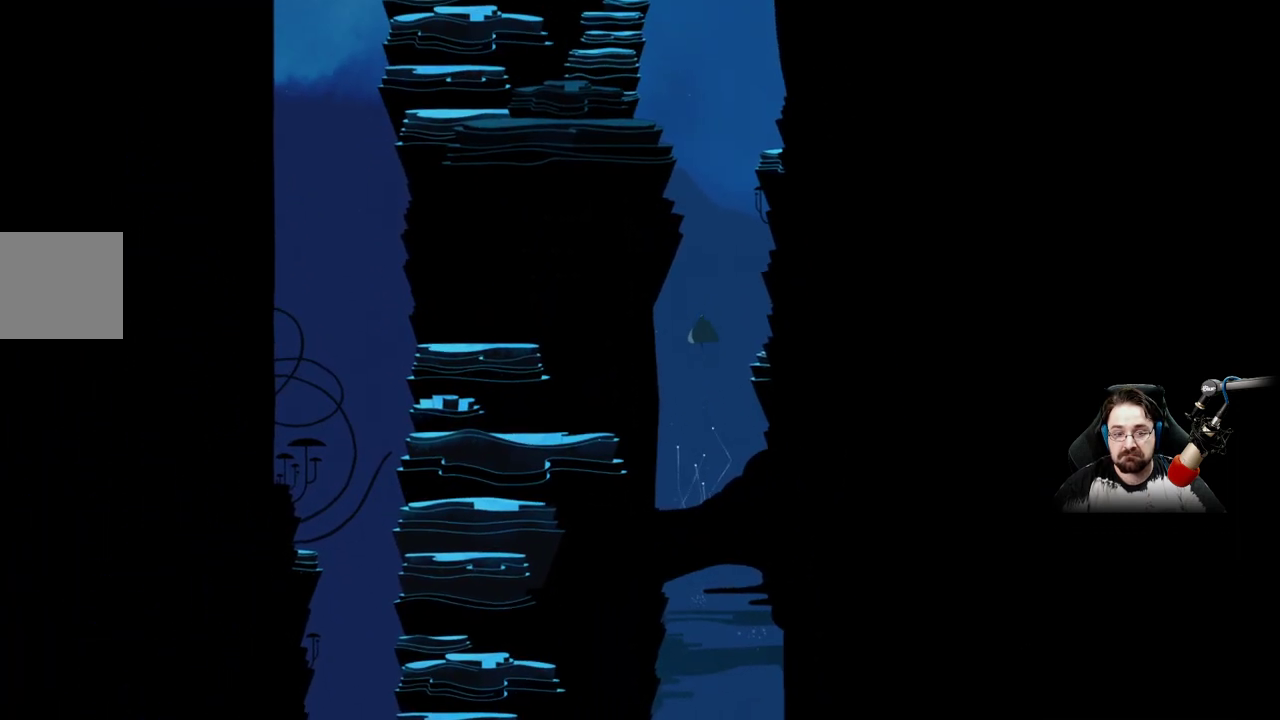
{"buttons": [], "left_stick": "up", "right_stick": "center", "events": [[200, "A", "up"]]}
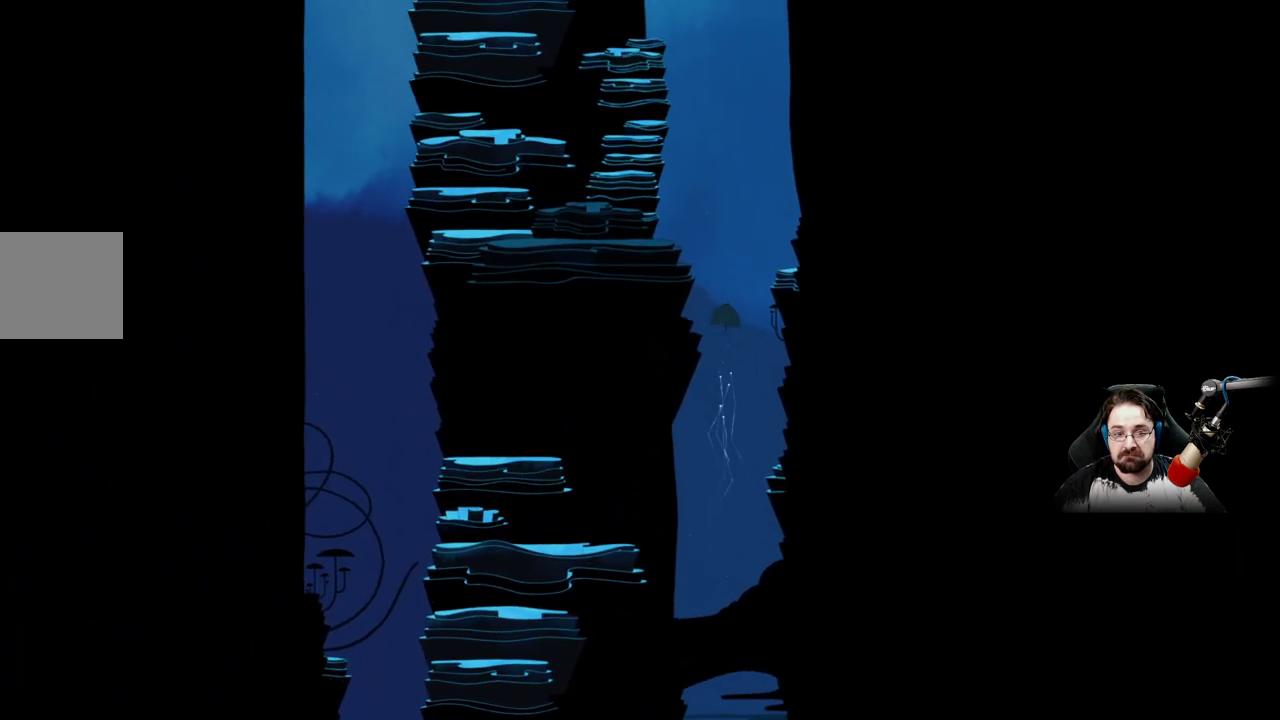
{"buttons": [], "left_stick": "up", "right_stick": "center", "events": []}
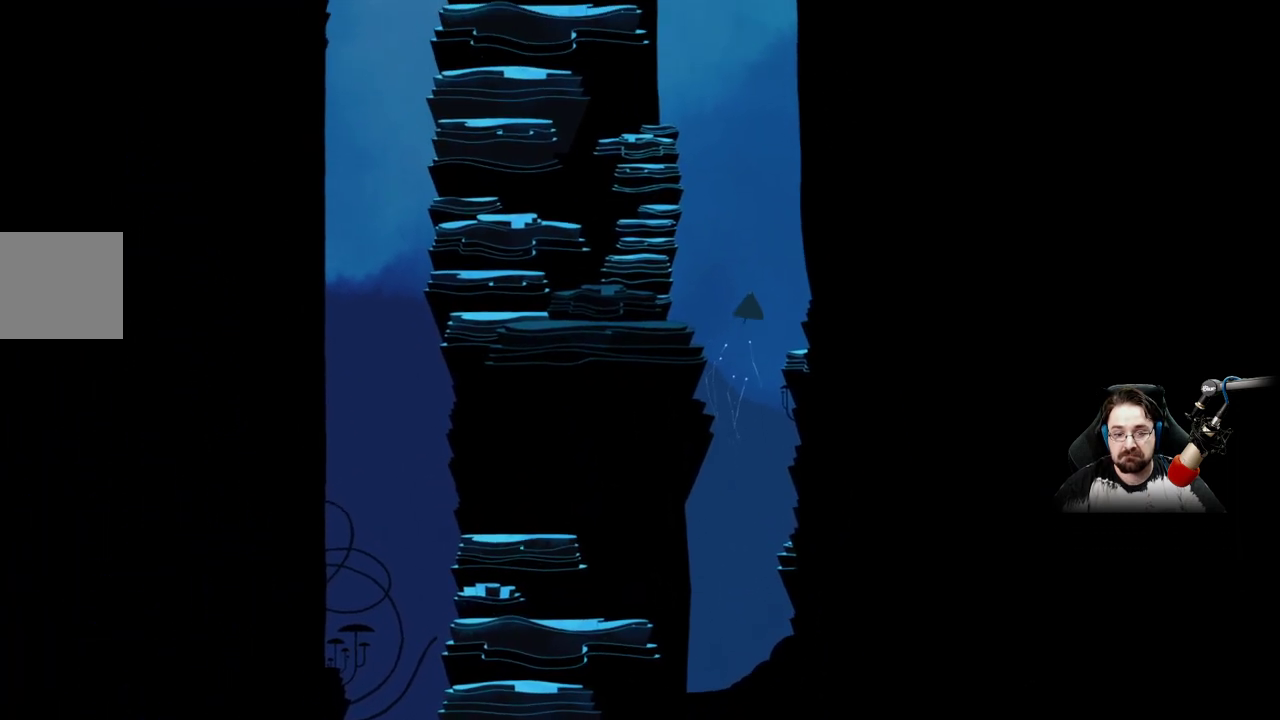
{"buttons": [], "left_stick": "up", "right_stick": "center", "events": [[133, "A", "down"], [500, "A", "up"]]}
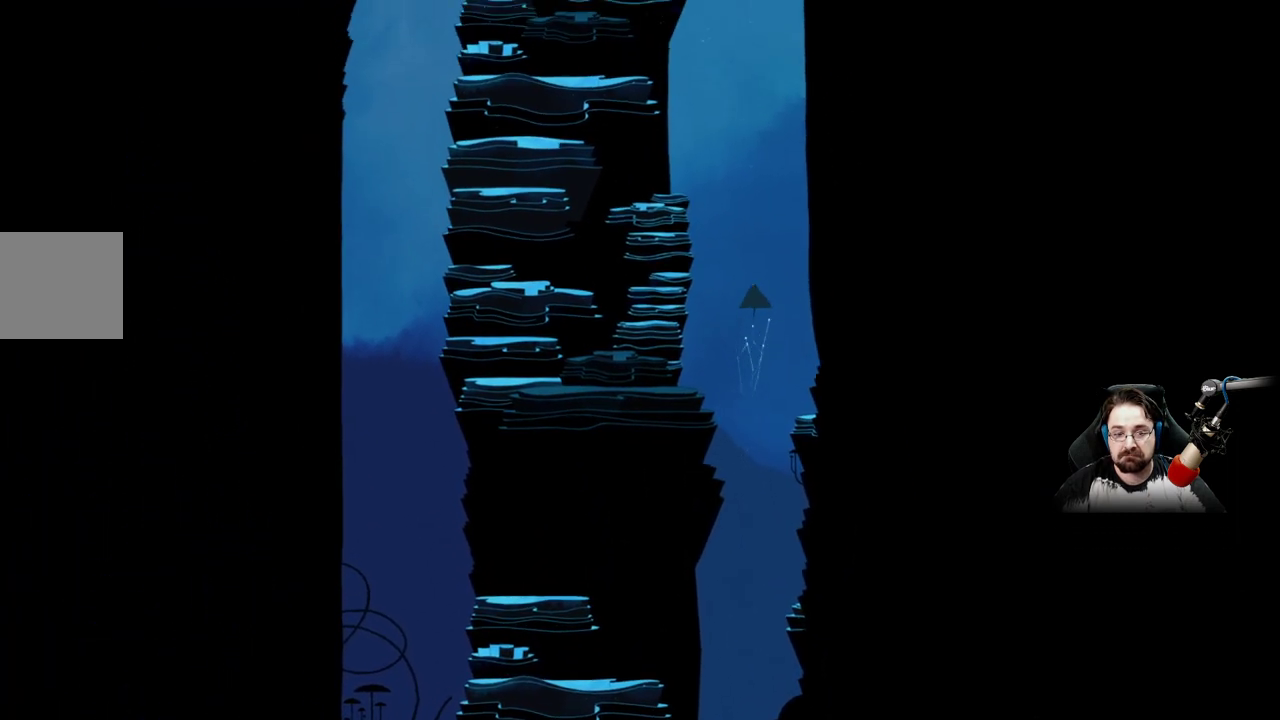
{"buttons": ["A"], "left_stick": "up", "right_stick": "center", "events": [[167, "A", "down"]]}
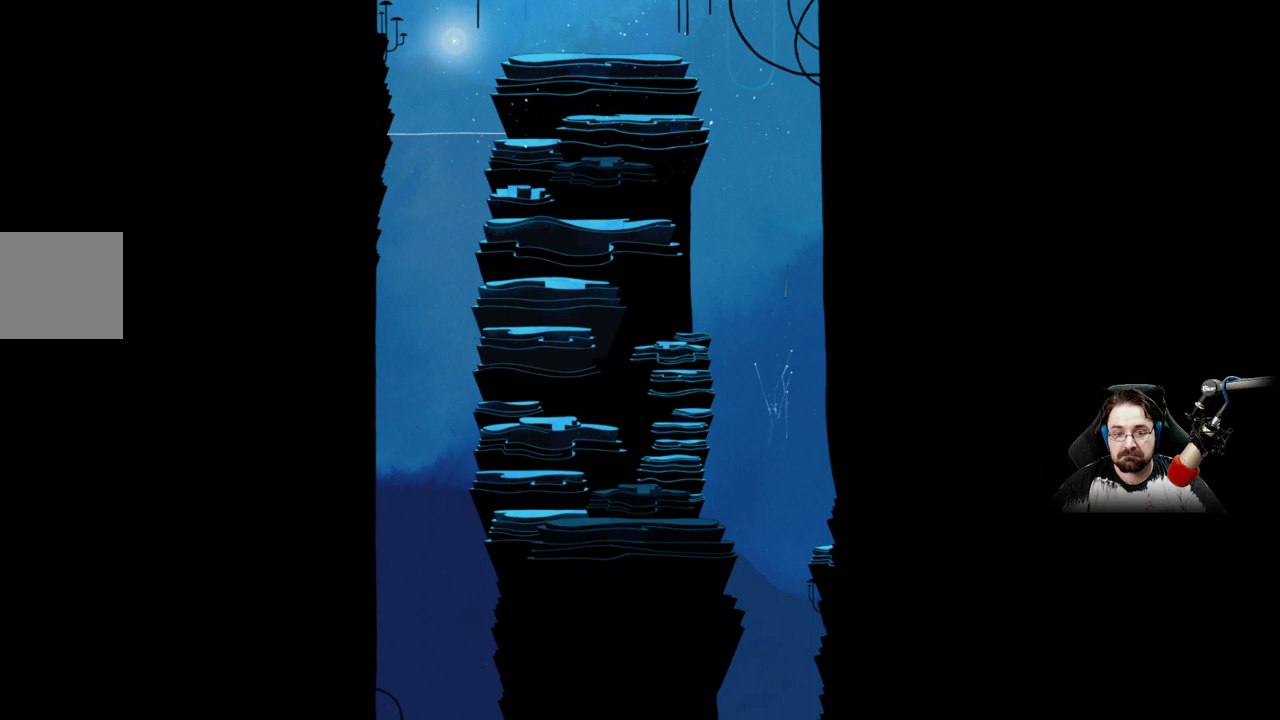
{"buttons": [], "left_stick": "up", "right_stick": "center", "events": [[500, "A", "up"]]}